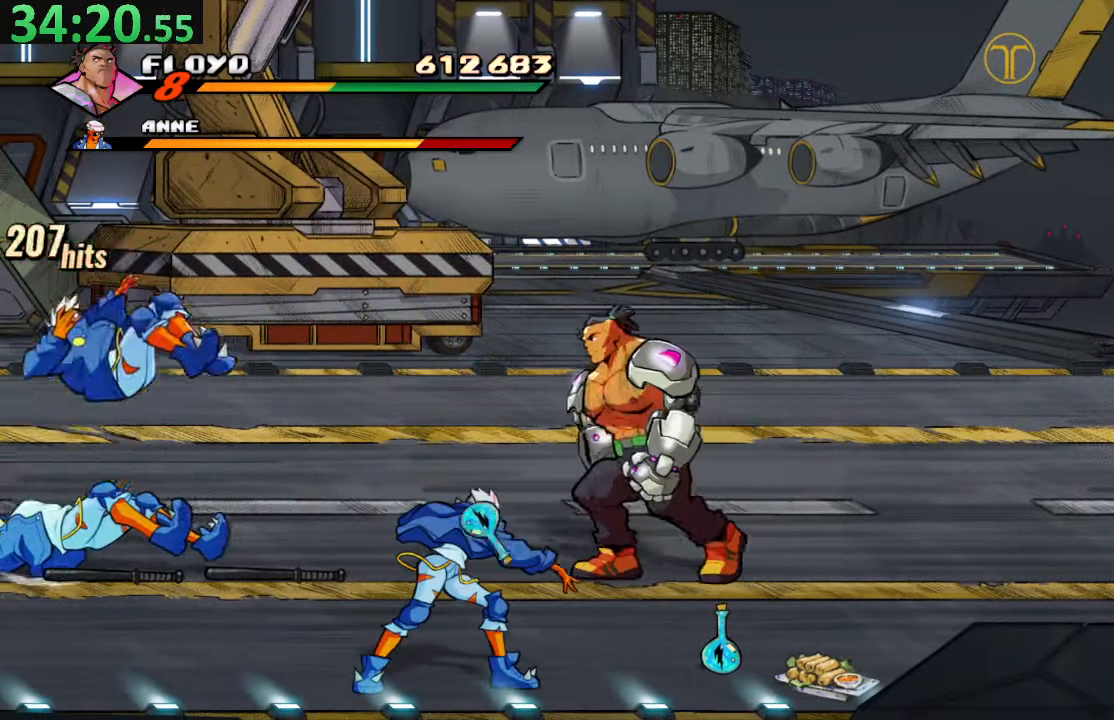
Gameplay with a controller (PlayStation layout); each line is a JSON object with the inputs held at the frame after it (dt_ms = milliseconds from this image to that frame). "events" lists button and stick changes between this image and that frame as [ms after this image, input, new state], when the widget could be followed in between. Not read: L3 R3.
{"dt_ms": 1000, "buttons": ["CROSS", "DPAD_DOWN", "DPAD_RIGHT"], "left_stick": "center", "right_stick": "center"}
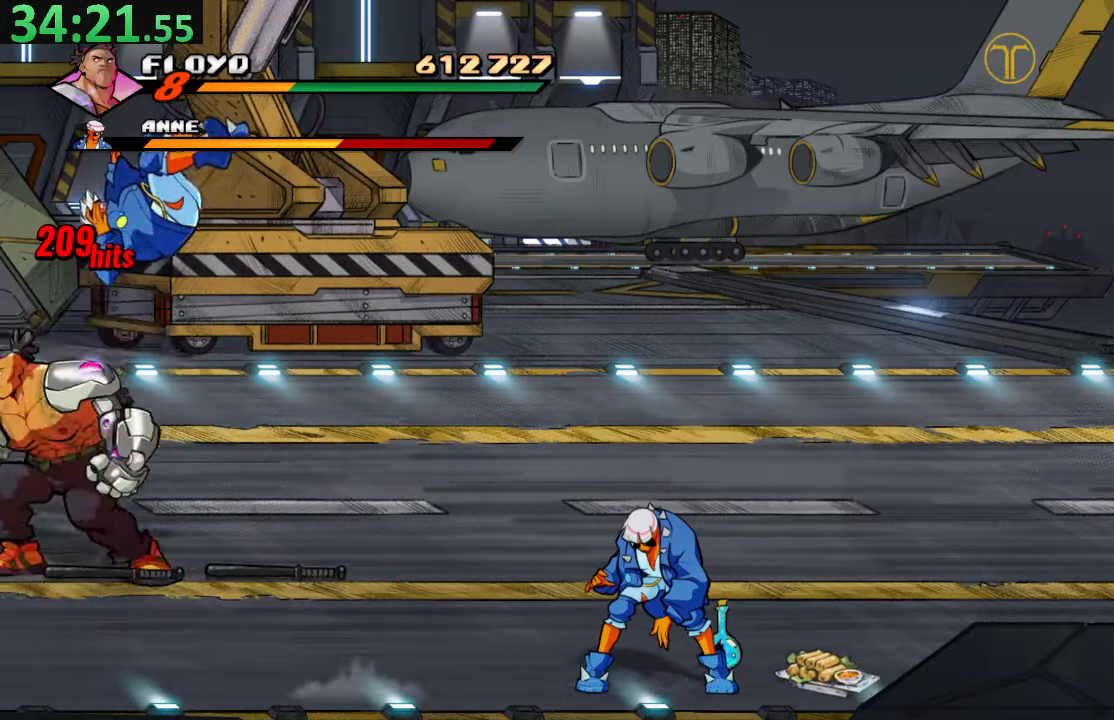
{"dt_ms": 500, "buttons": ["SQUARE"], "left_stick": "center", "right_stick": "center", "events": [[134, "SQUARE", "down"], [184, "CROSS", "up"], [350, "DPAD_DOWN", "up"], [367, "DPAD_RIGHT", "up"]]}
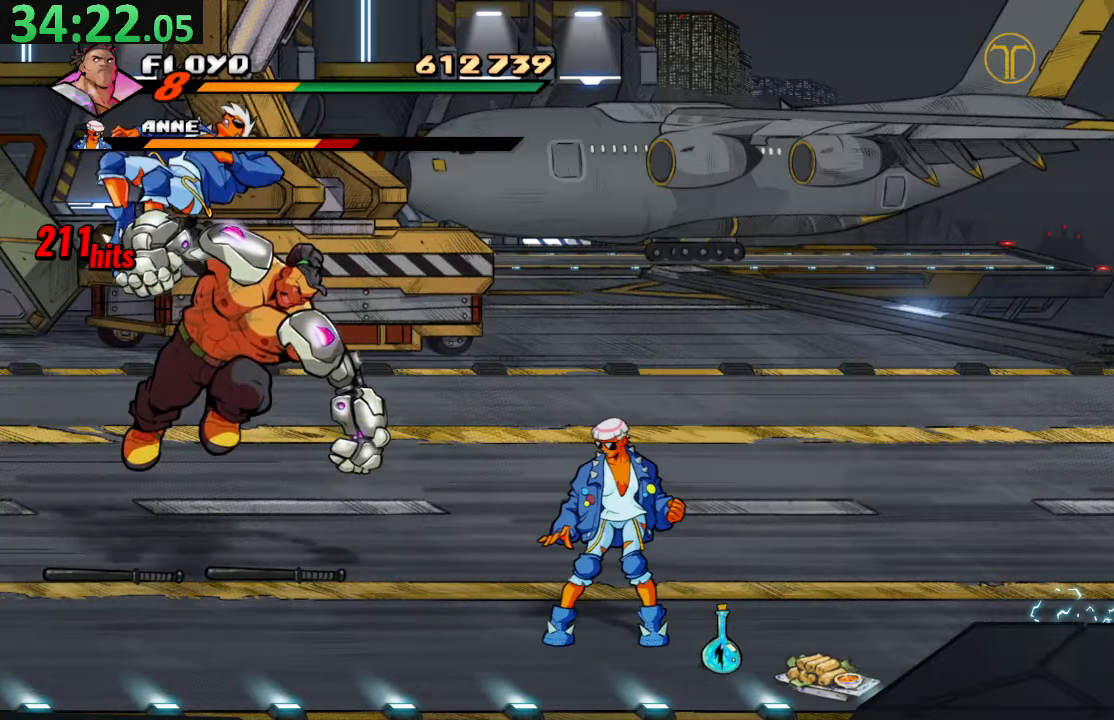
{"dt_ms": 500, "buttons": [], "left_stick": "center", "right_stick": "center", "events": [[17, "DPAD_LEFT", "down"], [117, "DPAD_UP", "down"], [200, "DPAD_UP", "up"], [234, "SQUARE", "up"], [434, "DPAD_LEFT", "up"]]}
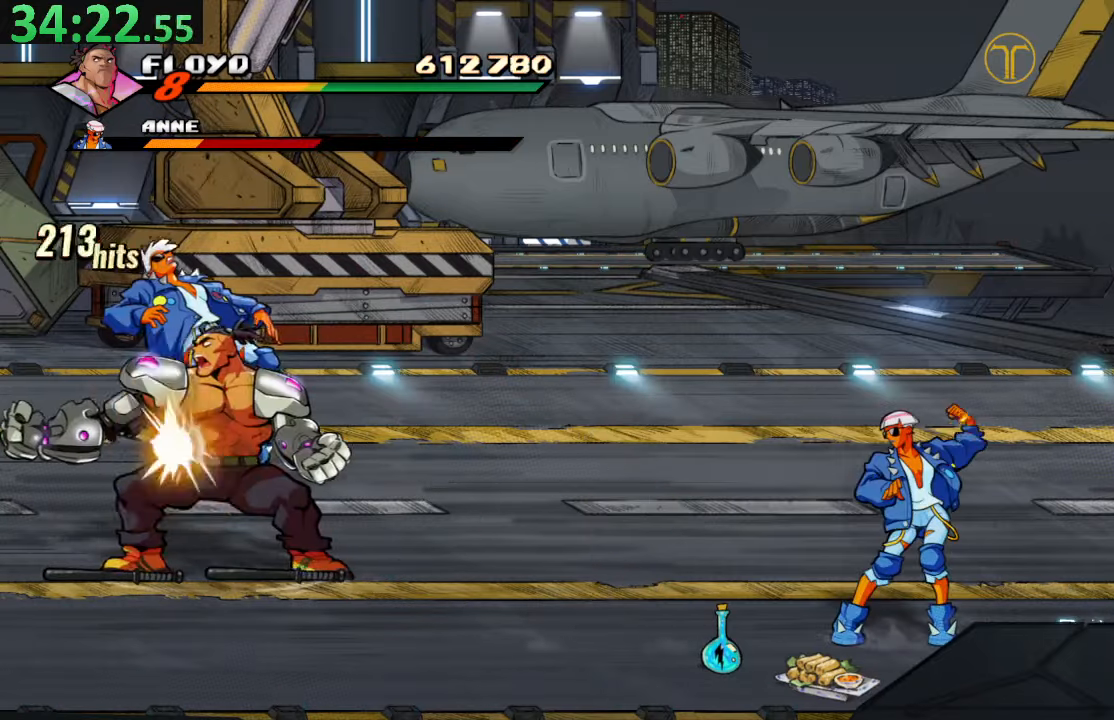
{"dt_ms": 500, "buttons": ["CROSS", "DPAD_RIGHT"], "left_stick": "center", "right_stick": "center", "events": [[400, "CROSS", "down"], [467, "DPAD_RIGHT", "down"]]}
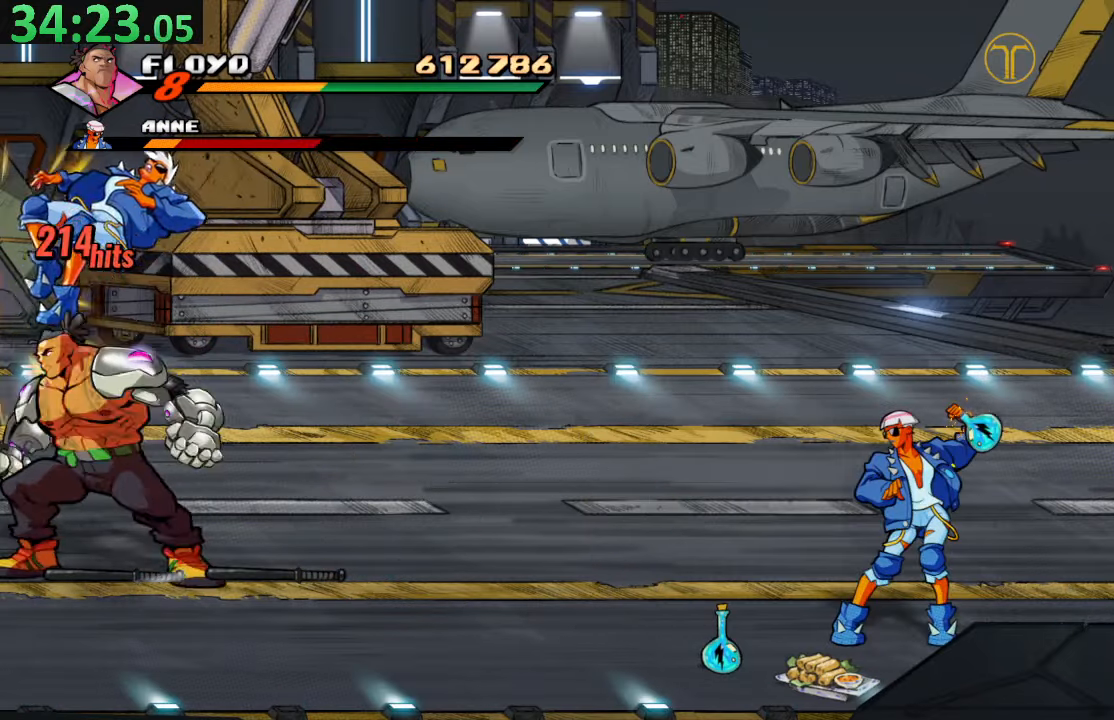
{"dt_ms": 500, "buttons": ["DPAD_RIGHT"], "left_stick": "center", "right_stick": "center", "events": [[50, "SQUARE", "down"], [84, "CROSS", "up"], [184, "SQUARE", "up"], [250, "TRIANGLE", "down"], [450, "TRIANGLE", "up"]]}
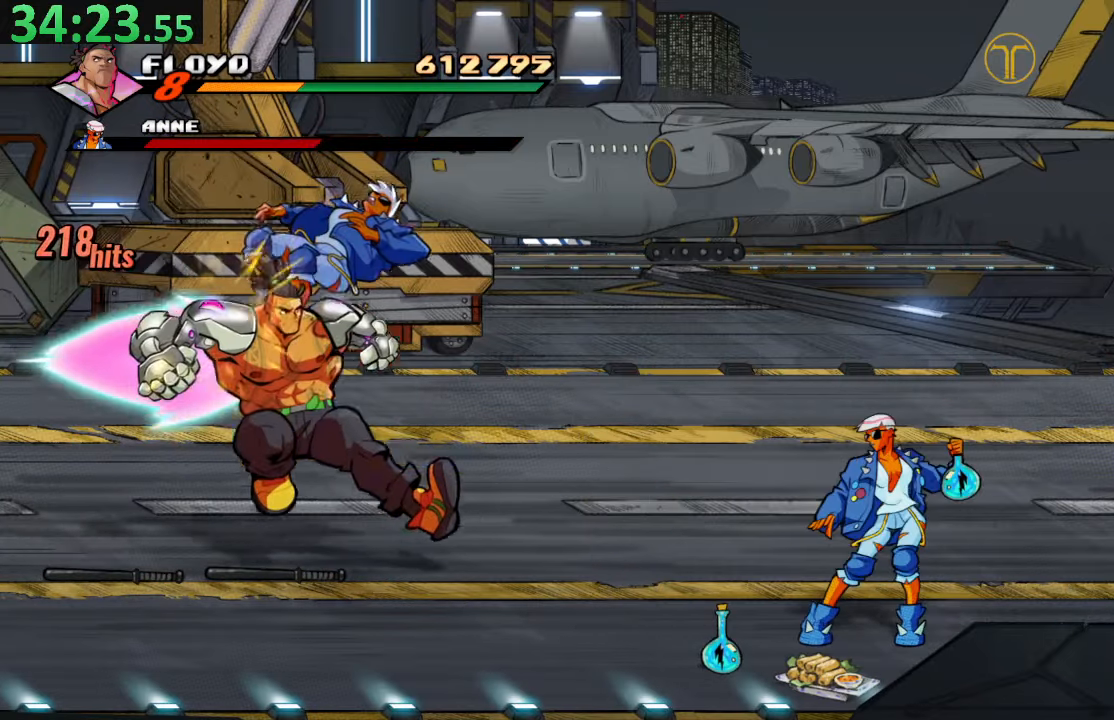
{"dt_ms": 500, "buttons": ["DPAD_DOWN", "DPAD_RIGHT"], "left_stick": "center", "right_stick": "center", "events": [[100, "DPAD_RIGHT", "up"], [450, "DPAD_DOWN", "down"], [467, "DPAD_RIGHT", "down"]]}
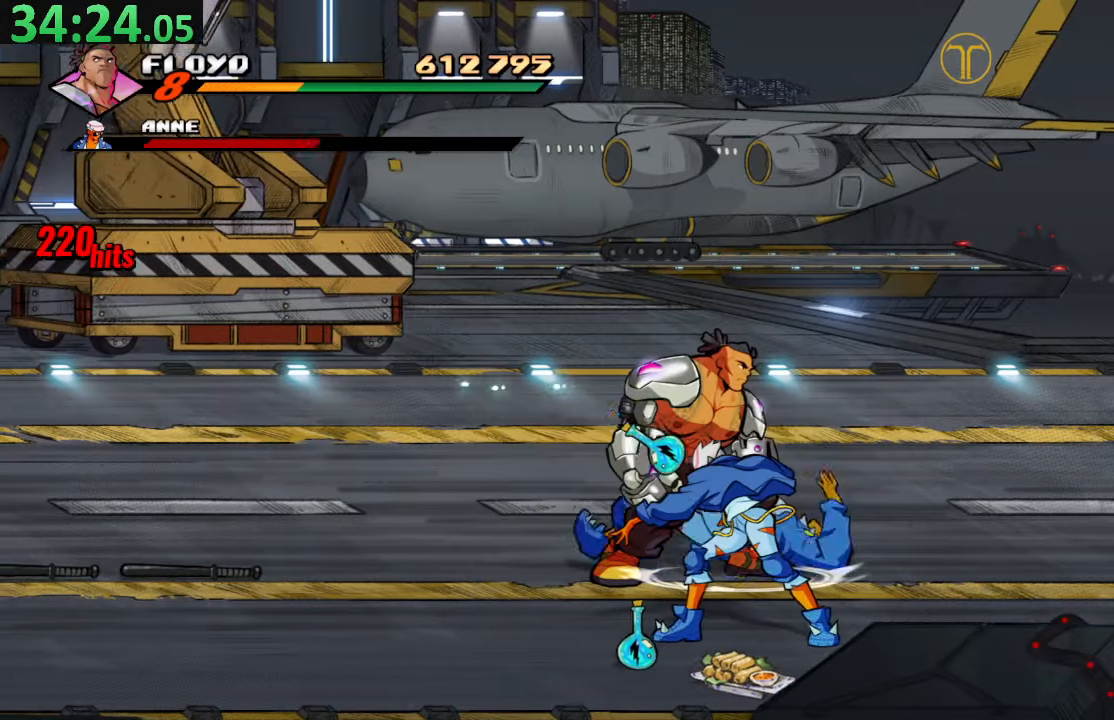
{"dt_ms": 500, "buttons": ["SQUARE"], "left_stick": "center", "right_stick": "center", "events": [[434, "DPAD_RIGHT", "up"], [467, "DPAD_DOWN", "up"], [484, "SQUARE", "down"]]}
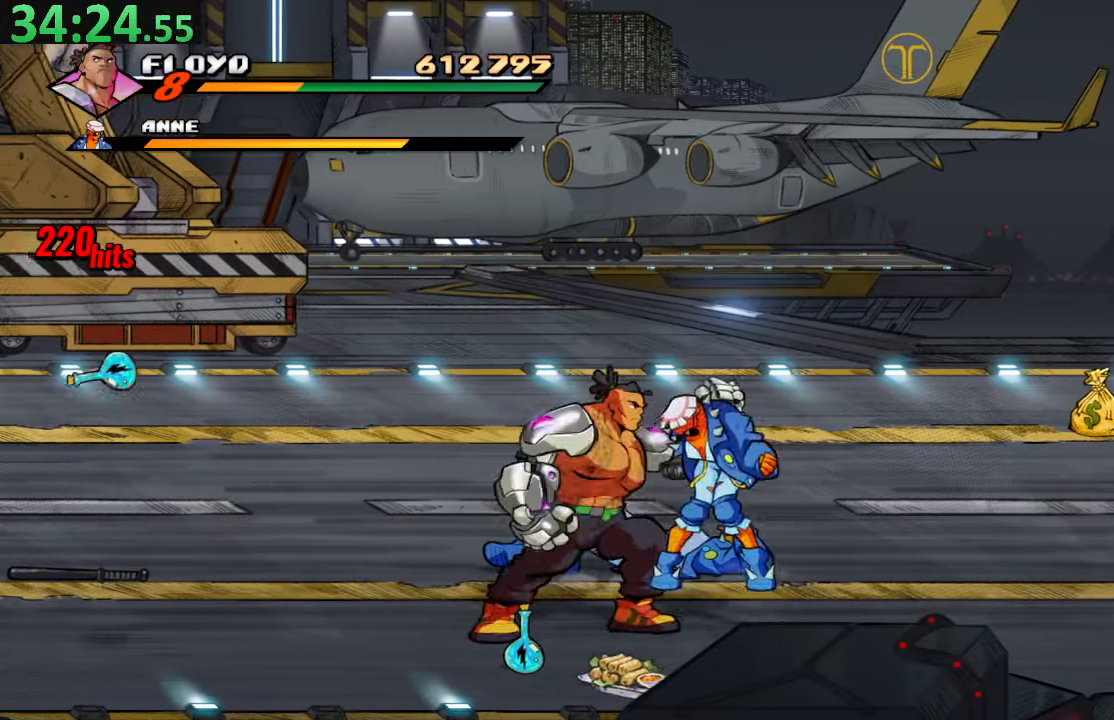
{"dt_ms": 500, "buttons": [], "left_stick": "center", "right_stick": "center", "events": [[150, "SQUARE", "up"], [200, "SQUARE", "down"], [384, "SQUARE", "up"]]}
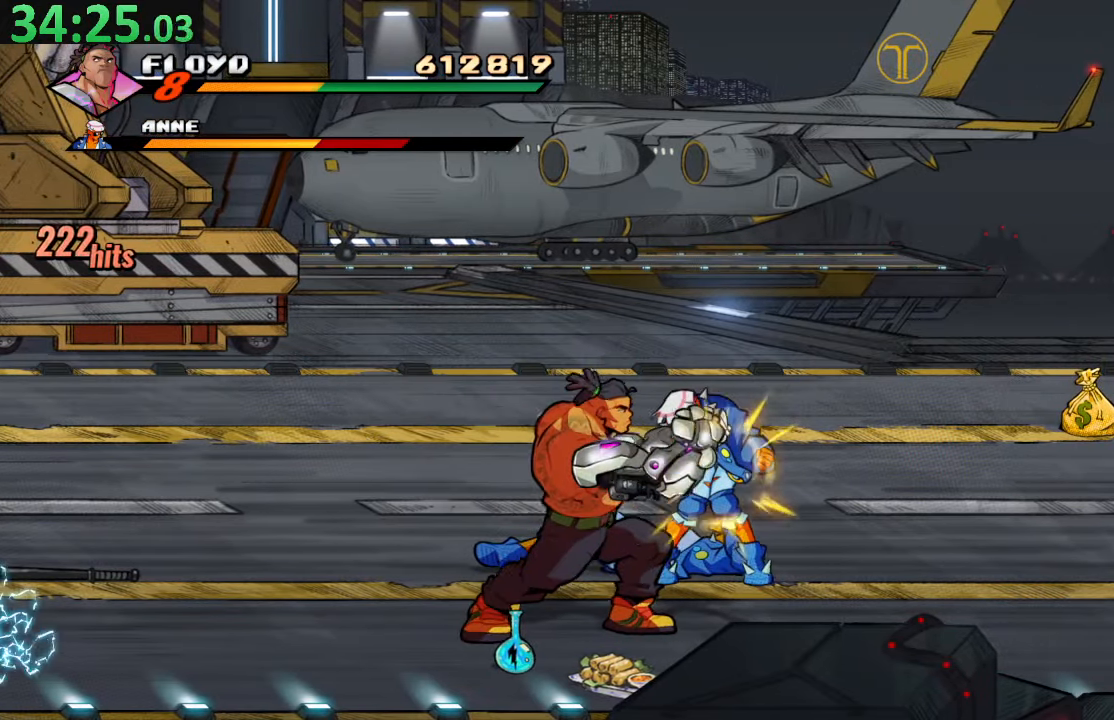
{"dt_ms": 500, "buttons": ["DPAD_RIGHT"], "left_stick": "center", "right_stick": "center", "events": [[34, "DPAD_RIGHT", "down"], [134, "CROSS", "down"], [300, "SQUARE", "down"], [334, "CROSS", "up"], [500, "SQUARE", "up"]]}
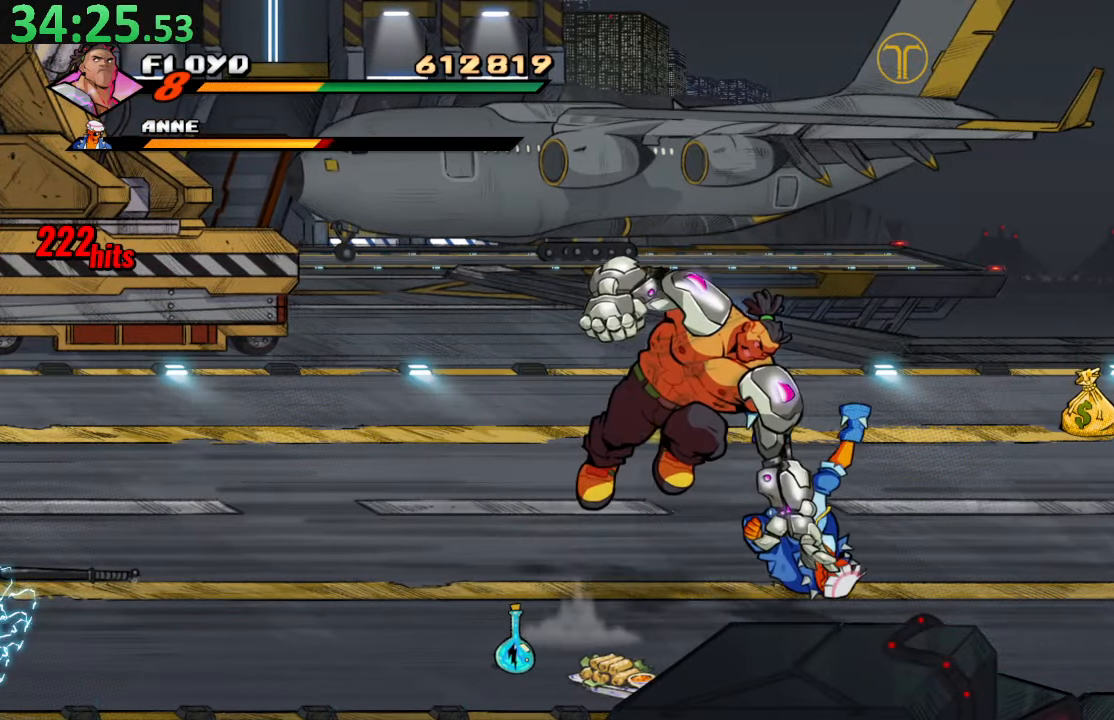
{"dt_ms": 500, "buttons": ["SQUARE", "DPAD_RIGHT"], "left_stick": "center", "right_stick": "center", "events": [[317, "SQUARE", "down"]]}
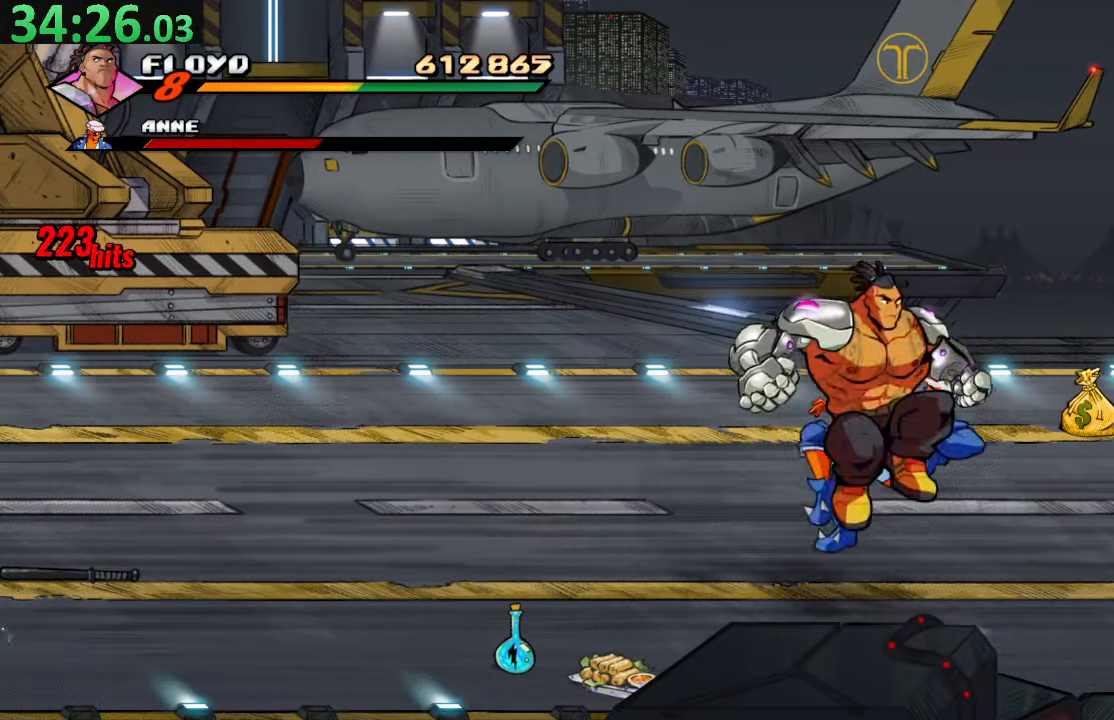
{"dt_ms": 500, "buttons": ["DPAD_RIGHT"], "left_stick": "center", "right_stick": "center", "events": [[50, "SQUARE", "up"]]}
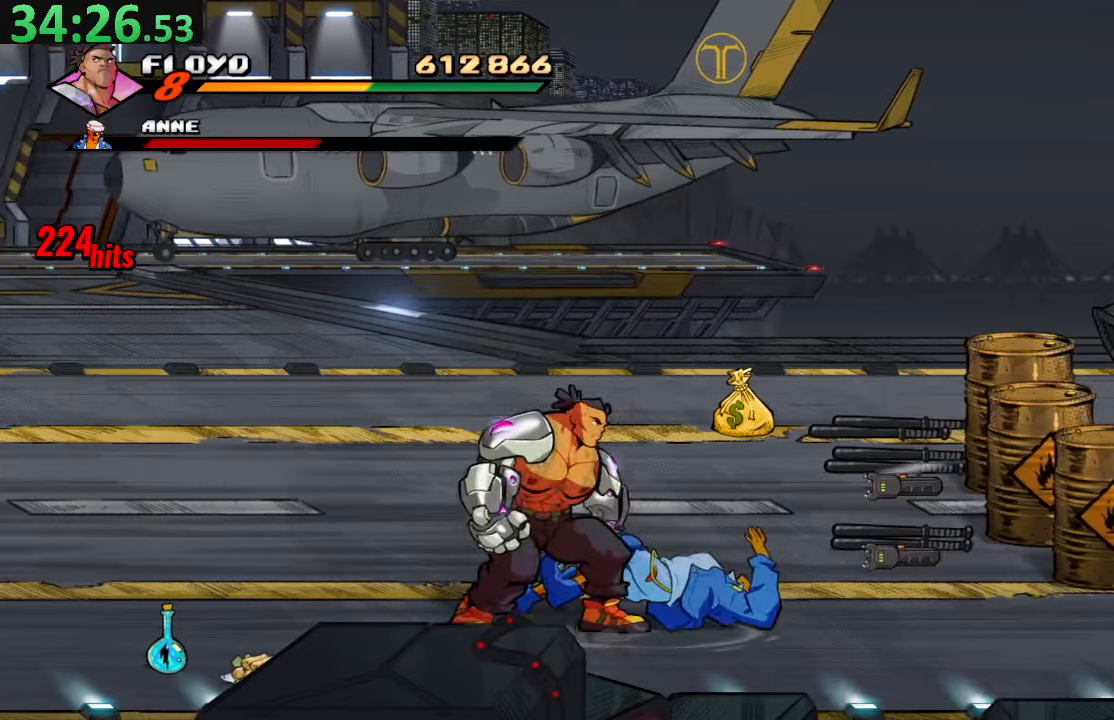
{"dt_ms": 500, "buttons": [], "left_stick": "center", "right_stick": "center", "events": [[50, "DPAD_UP", "down"], [266, "TRIANGLE", "down"], [283, "DPAD_UP", "up"], [433, "TRIANGLE", "up"], [466, "DPAD_RIGHT", "up"]]}
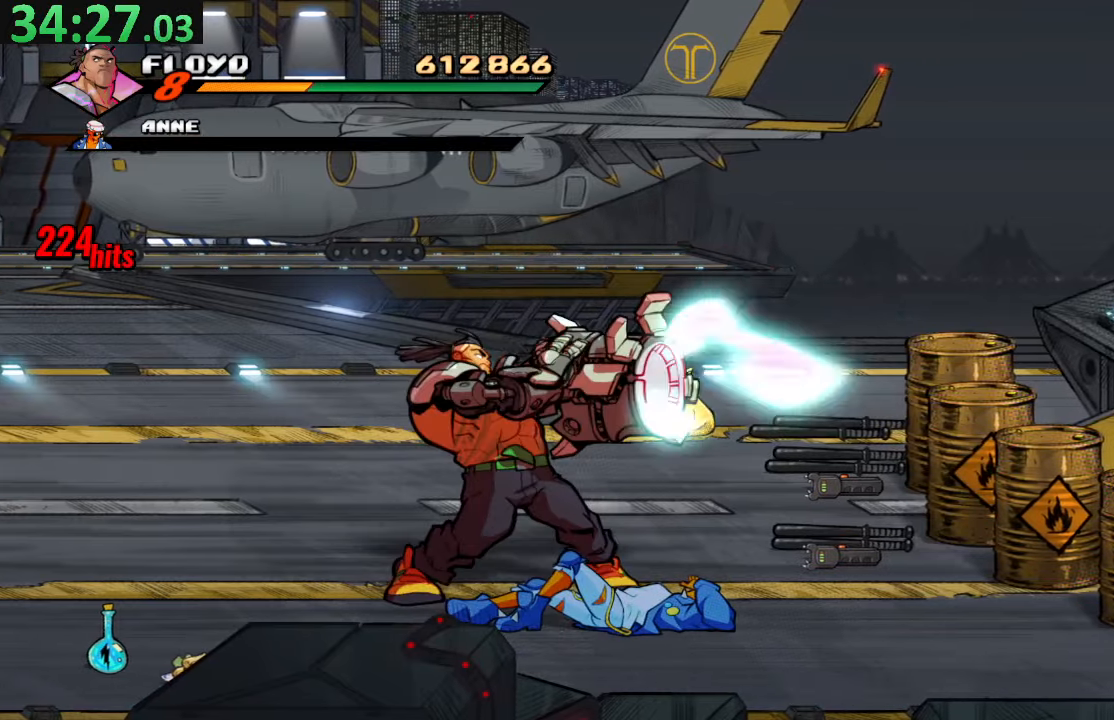
{"dt_ms": 500, "buttons": [], "left_stick": "center", "right_stick": "center", "events": []}
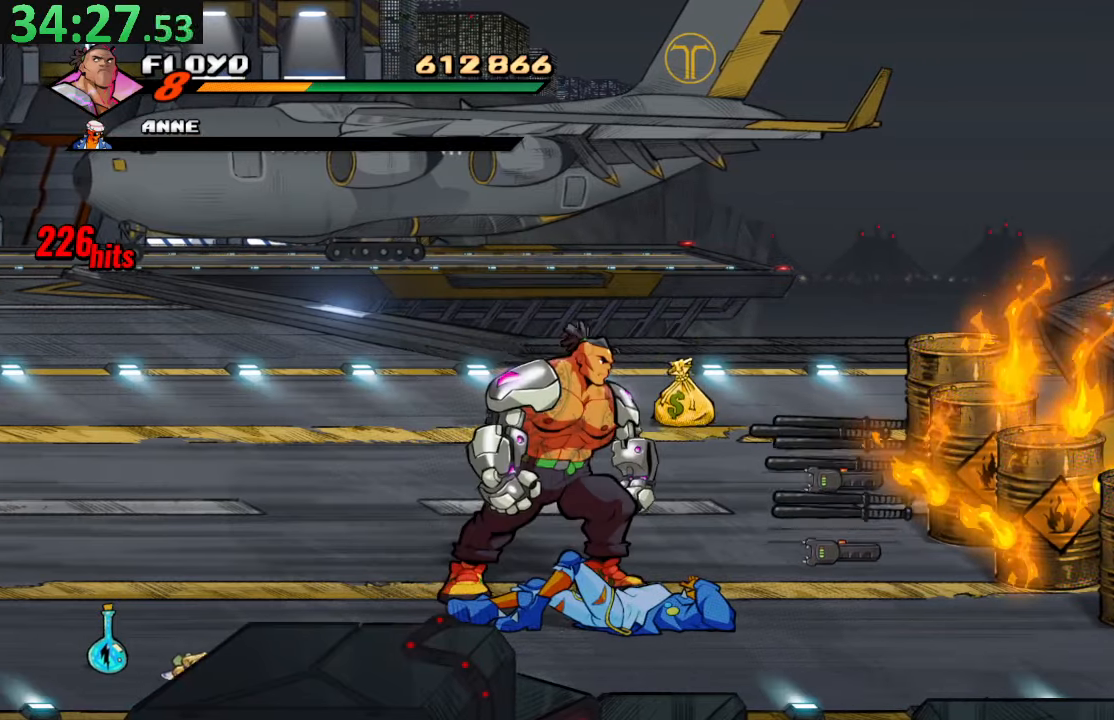
{"dt_ms": 500, "buttons": [], "left_stick": "center", "right_stick": "center", "events": []}
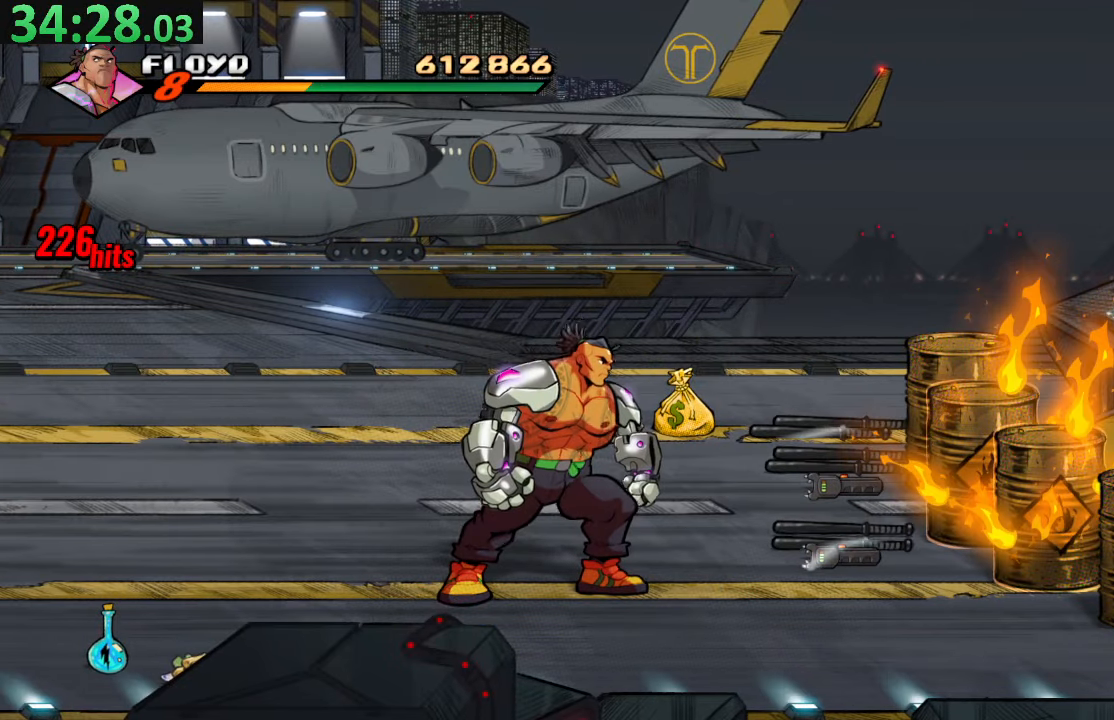
{"dt_ms": 500, "buttons": [], "left_stick": "center", "right_stick": "center", "events": [[50, "DPAD_DOWN", "down"], [133, "DPAD_LEFT", "down"], [183, "DPAD_DOWN", "up"], [350, "DPAD_LEFT", "up"]]}
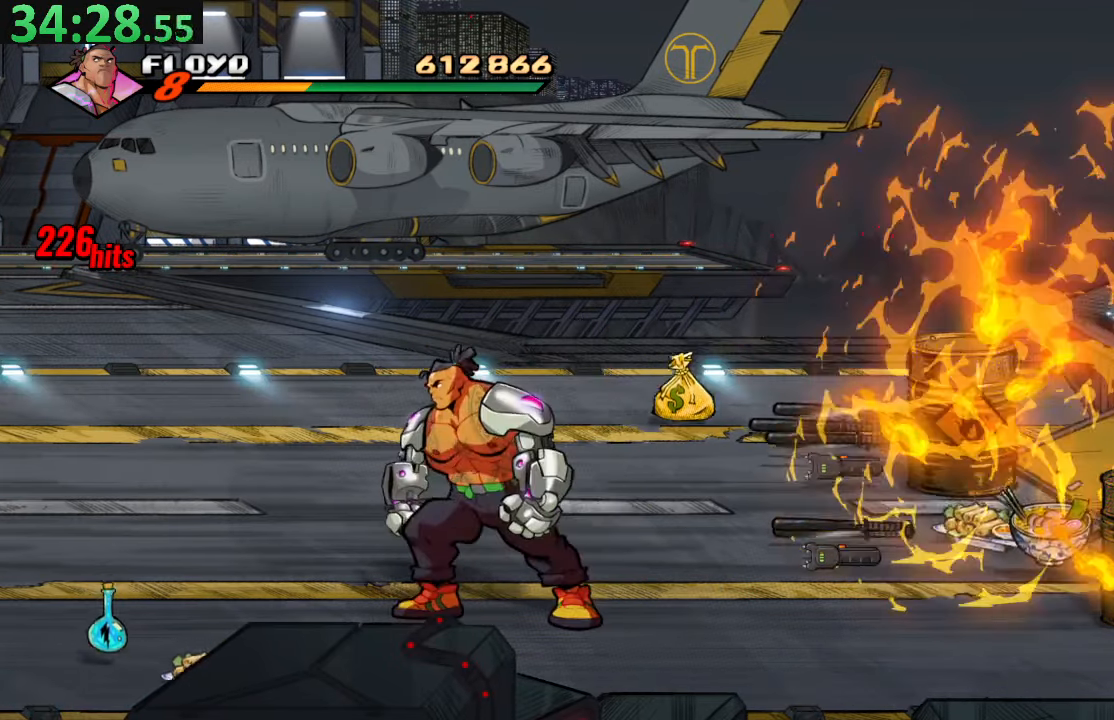
{"dt_ms": 500, "buttons": ["TRIANGLE", "DPAD_RIGHT"], "left_stick": "center", "right_stick": "center", "events": [[100, "DPAD_DOWN", "down"], [133, "DPAD_RIGHT", "down"], [216, "DPAD_DOWN", "up"], [300, "CROSS", "down"], [416, "CROSS", "up"], [450, "TRIANGLE", "down"]]}
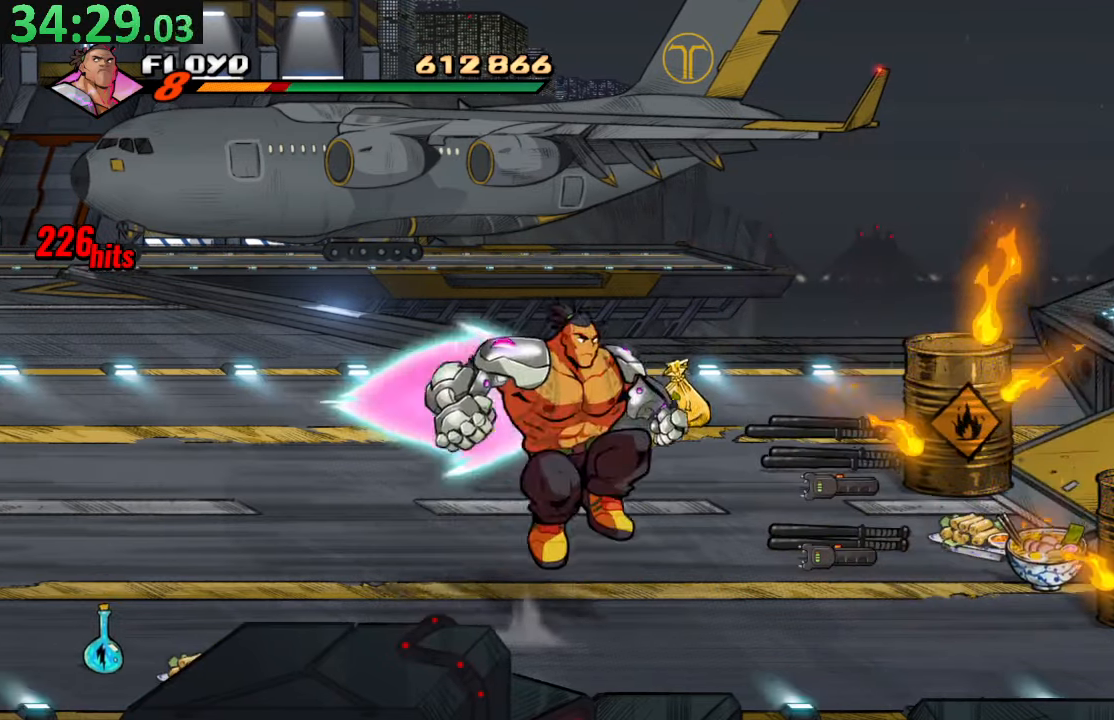
{"dt_ms": 500, "buttons": ["DPAD_RIGHT"], "left_stick": "center", "right_stick": "center", "events": [[100, "TRIANGLE", "up"]]}
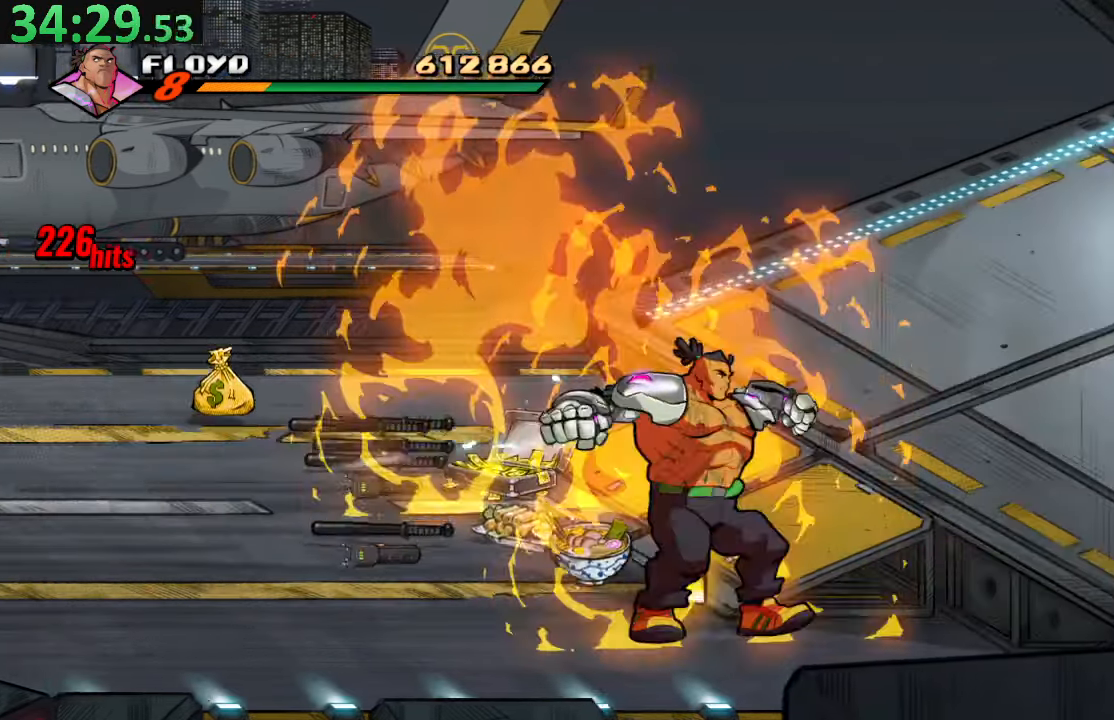
{"dt_ms": 500, "buttons": ["DPAD_UP", "DPAD_LEFT"], "left_stick": "center", "right_stick": "center", "events": [[16, "CIRCLE", "down"], [83, "DPAD_UP", "down"], [100, "DPAD_LEFT", "down"], [100, "DPAD_RIGHT", "up"], [150, "CIRCLE", "up"]]}
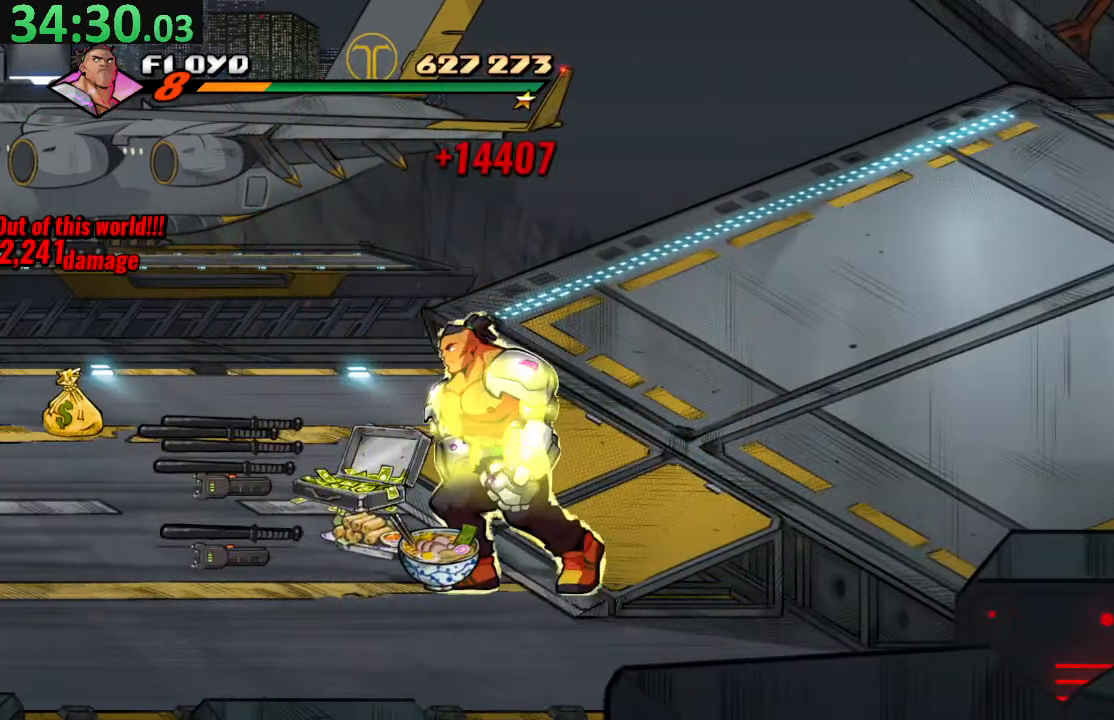
{"dt_ms": 500, "buttons": ["TRIANGLE", "DPAD_RIGHT"], "left_stick": "center", "right_stick": "center", "events": [[83, "CIRCLE", "down"], [200, "CIRCLE", "up"], [200, "DPAD_LEFT", "up"], [216, "DPAD_RIGHT", "down"], [250, "DPAD_UP", "up"], [316, "CROSS", "down"], [433, "CROSS", "up"], [483, "TRIANGLE", "down"]]}
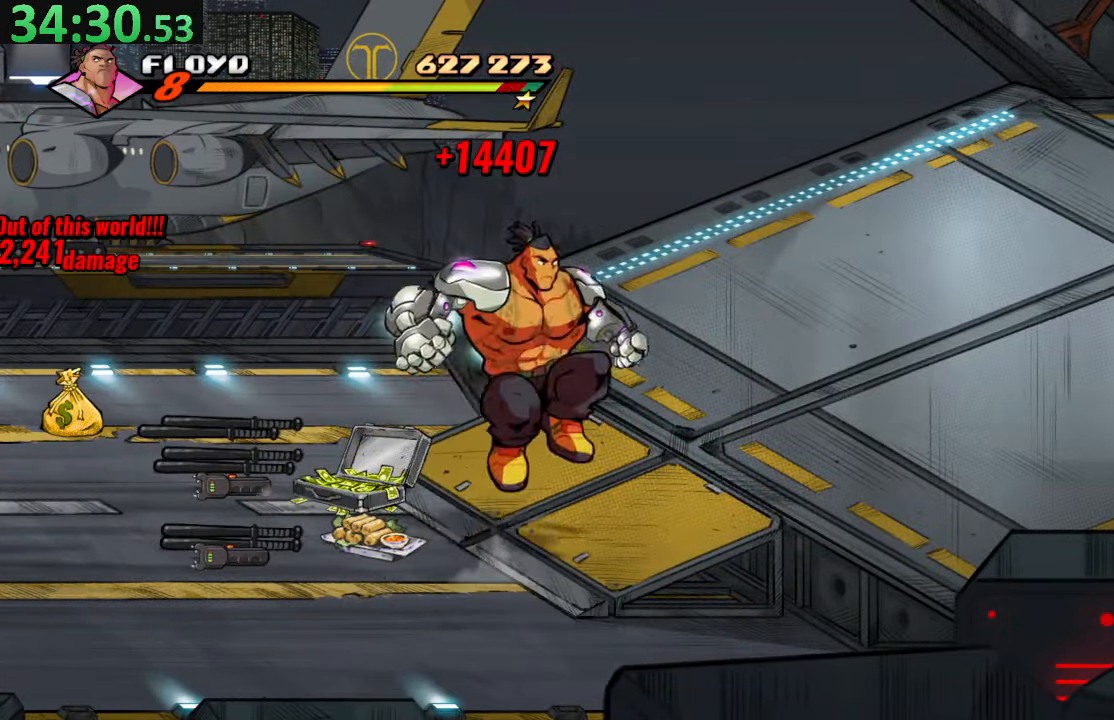
{"dt_ms": 500, "buttons": ["CROSS", "DPAD_RIGHT"], "left_stick": "center", "right_stick": "center", "events": [[166, "TRIANGLE", "up"], [433, "CROSS", "down"]]}
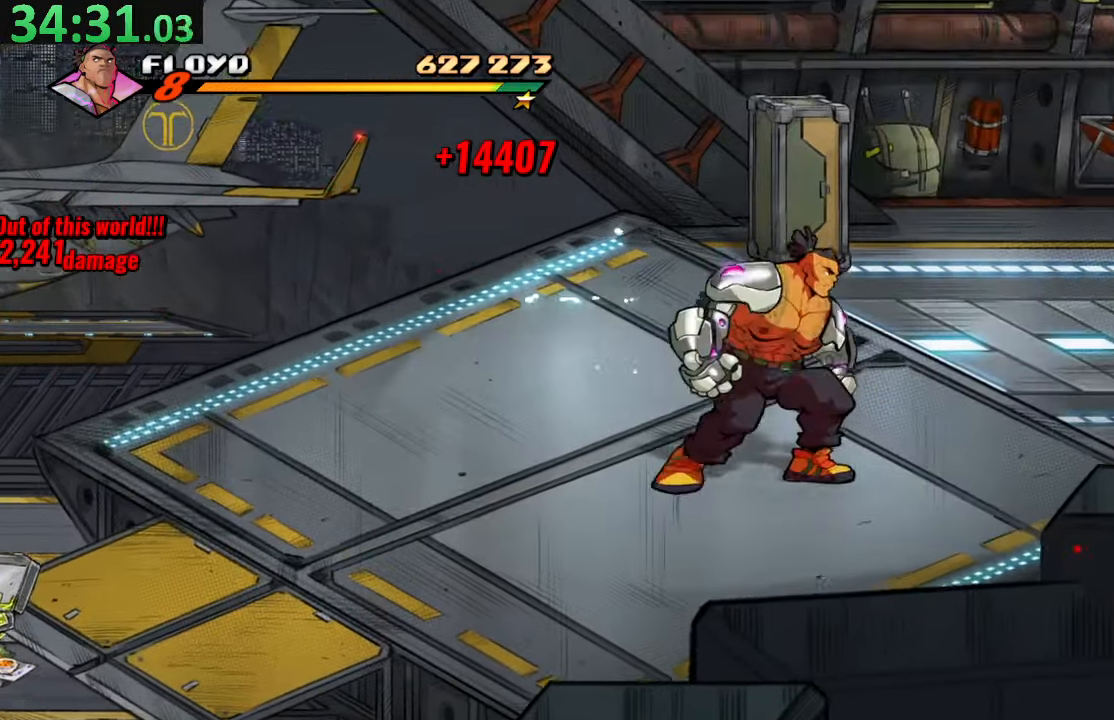
{"dt_ms": 500, "buttons": ["CROSS", "DPAD_RIGHT"], "left_stick": "center", "right_stick": "center", "events": [[83, "CROSS", "up"], [366, "CROSS", "down"]]}
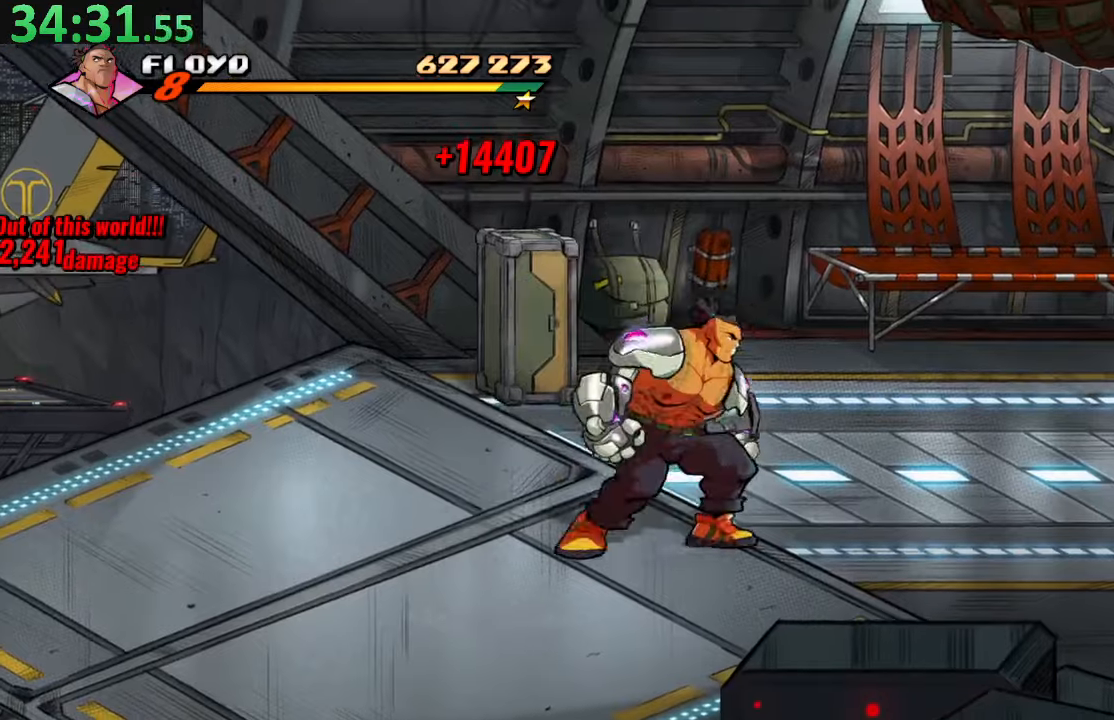
{"dt_ms": 500, "buttons": [], "left_stick": "center", "right_stick": "center", "events": [[67, "CROSS", "up"], [217, "DPAD_RIGHT", "up"]]}
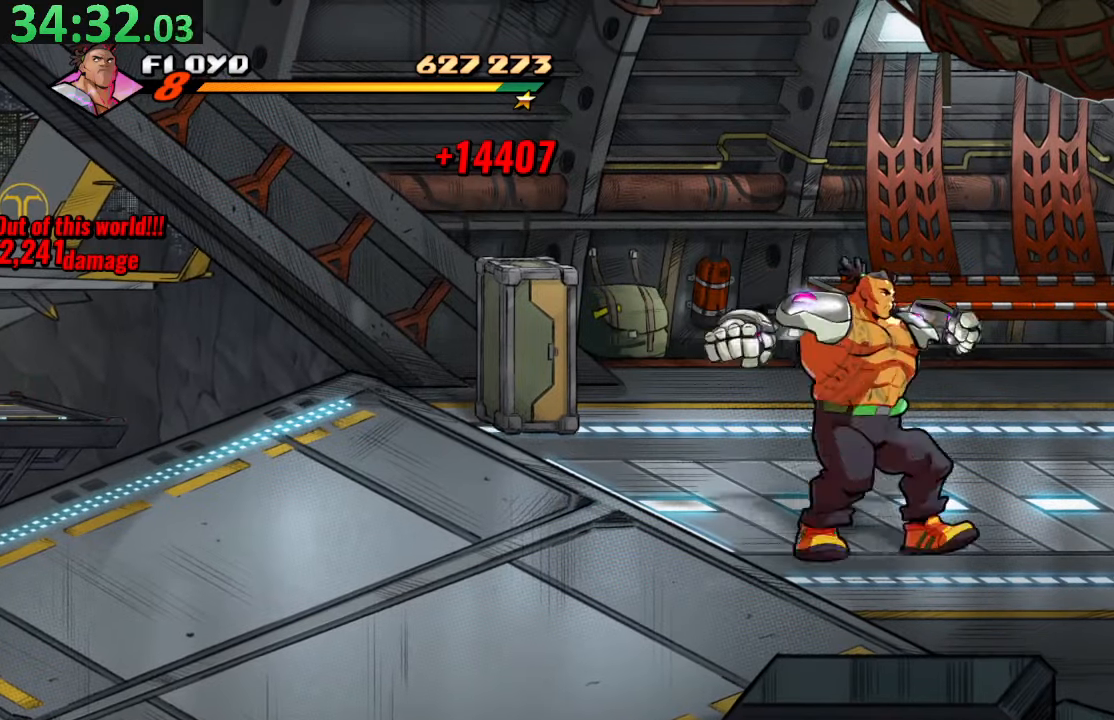
{"dt_ms": 500, "buttons": ["DPAD_LEFT"], "left_stick": "center", "right_stick": "center", "events": [[183, "DPAD_LEFT", "down"]]}
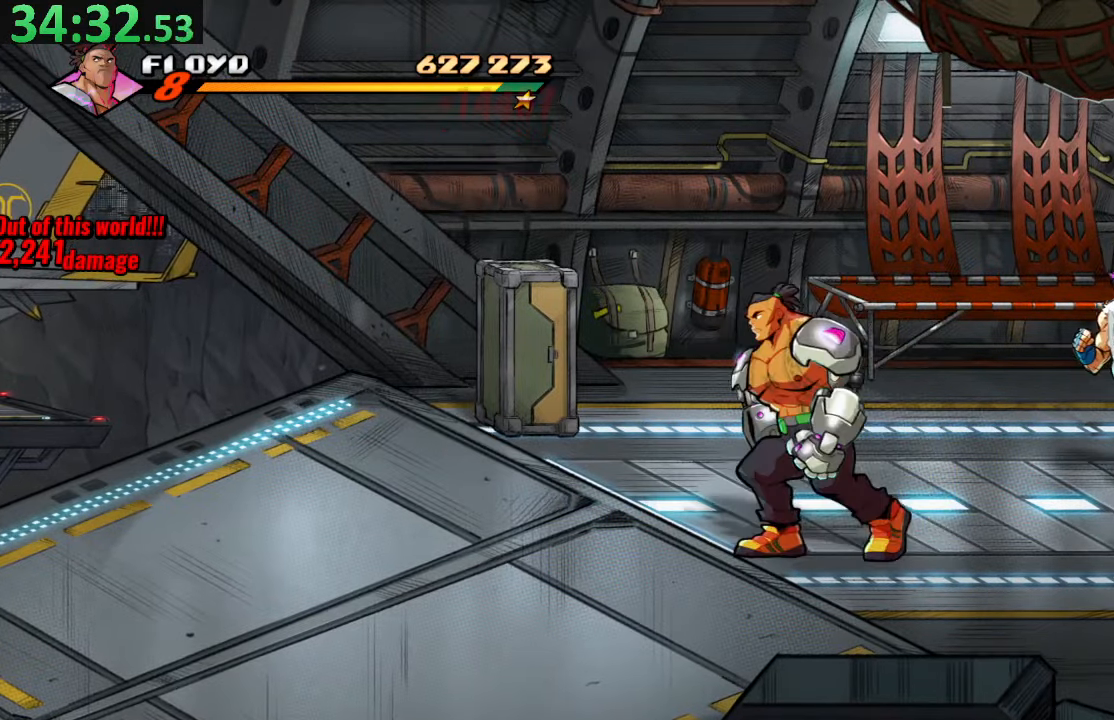
{"dt_ms": 500, "buttons": ["DPAD_RIGHT"], "left_stick": "center", "right_stick": "center", "events": [[367, "DPAD_DOWN", "down"], [383, "DPAD_LEFT", "up"], [417, "DPAD_RIGHT", "down"], [483, "DPAD_DOWN", "up"]]}
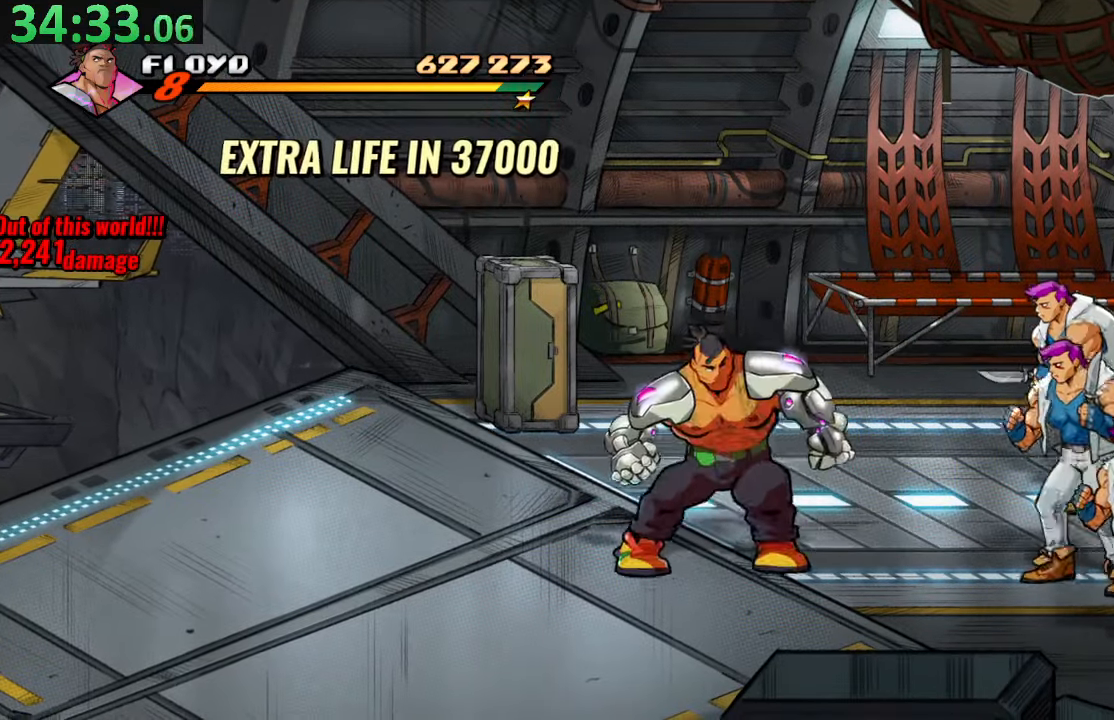
{"dt_ms": 500, "buttons": ["SQUARE", "DPAD_RIGHT"], "left_stick": "center", "right_stick": "center", "events": [[50, "DPAD_RIGHT", "up"], [283, "DPAD_RIGHT", "down"], [400, "DPAD_RIGHT", "up"], [433, "DPAD_RIGHT", "down"], [467, "SQUARE", "down"]]}